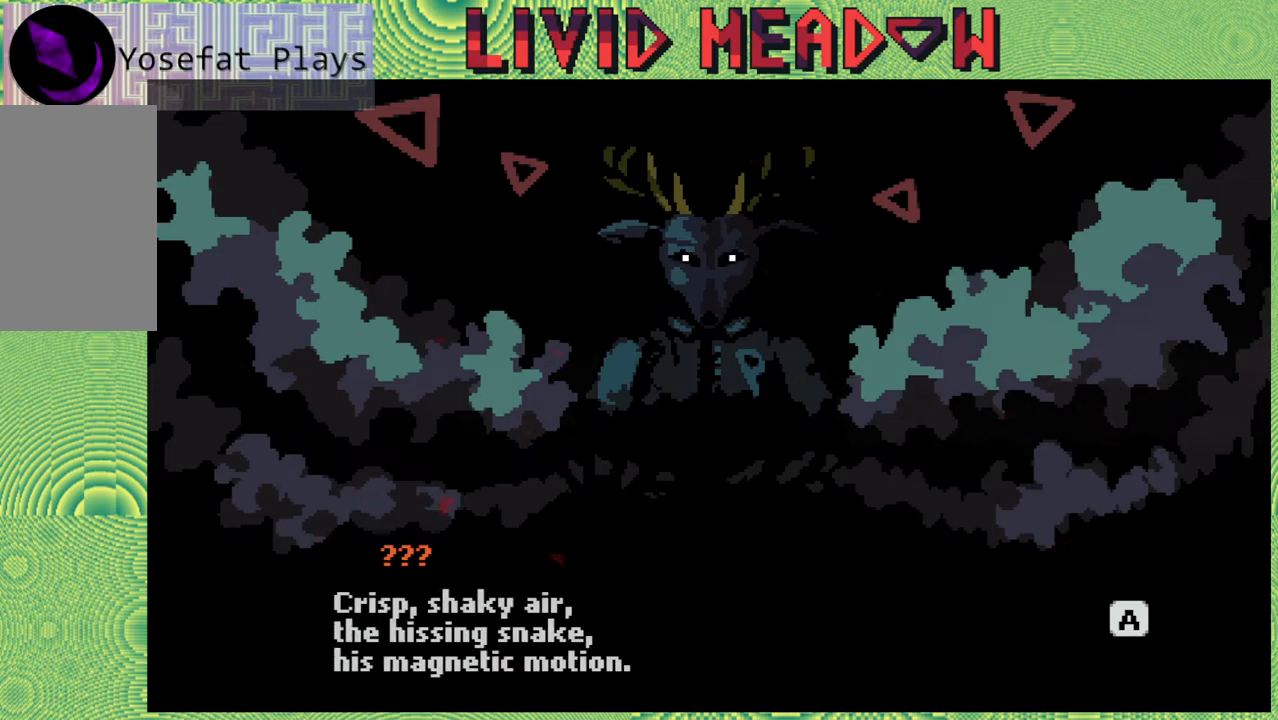
Gameplay with a controller (Nintendo layout); each line is a JSON object with the inputs held at the frame after it. "events" lists button and stick changes between this image and that frame as [ms after this image, input, new state], when the widget could be followed in between. Not read: L3 R3 left_stick.
{"buttons": [], "right_stick": "center", "events": []}
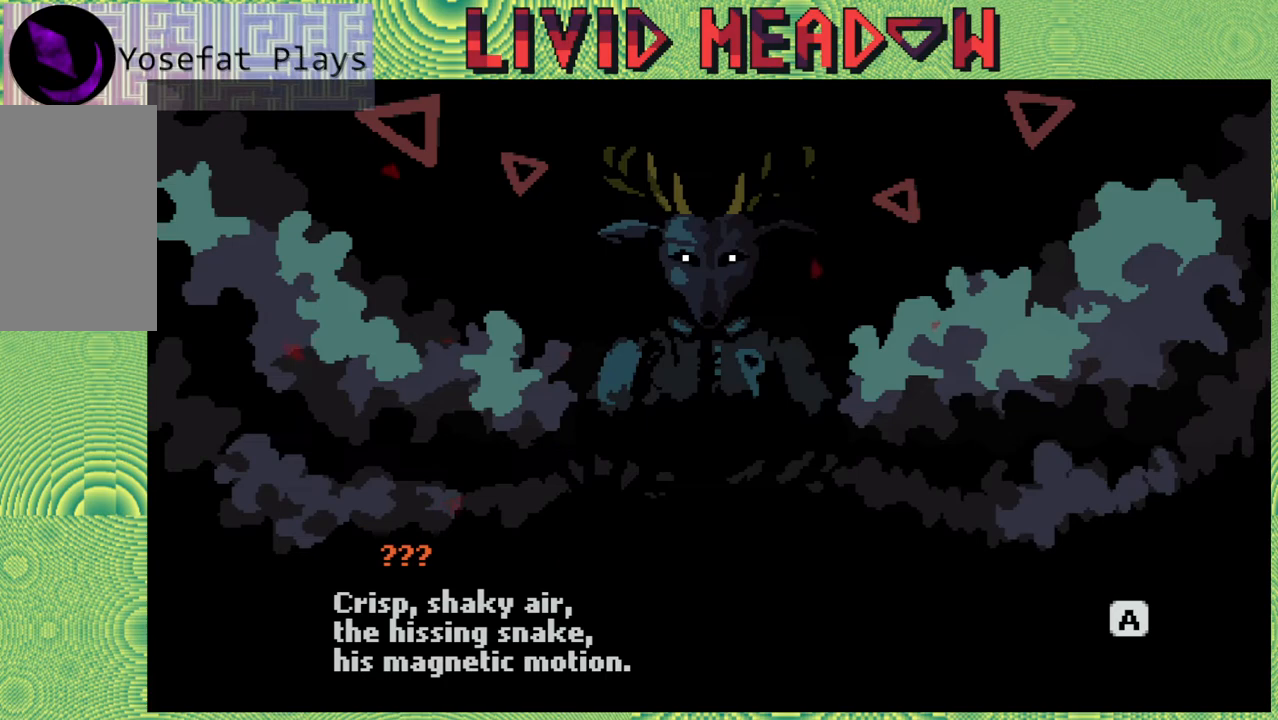
{"buttons": [], "right_stick": "center", "events": []}
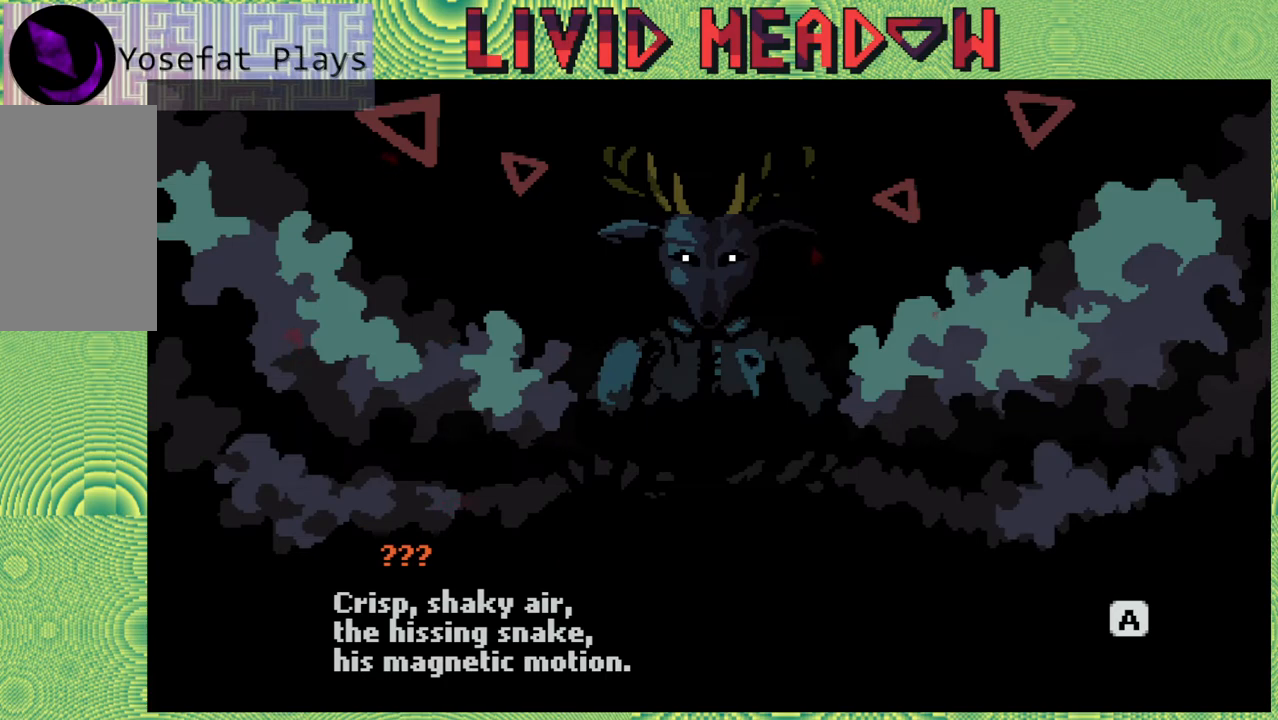
{"buttons": ["B"], "right_stick": "center", "events": [[433, "B", "down"]]}
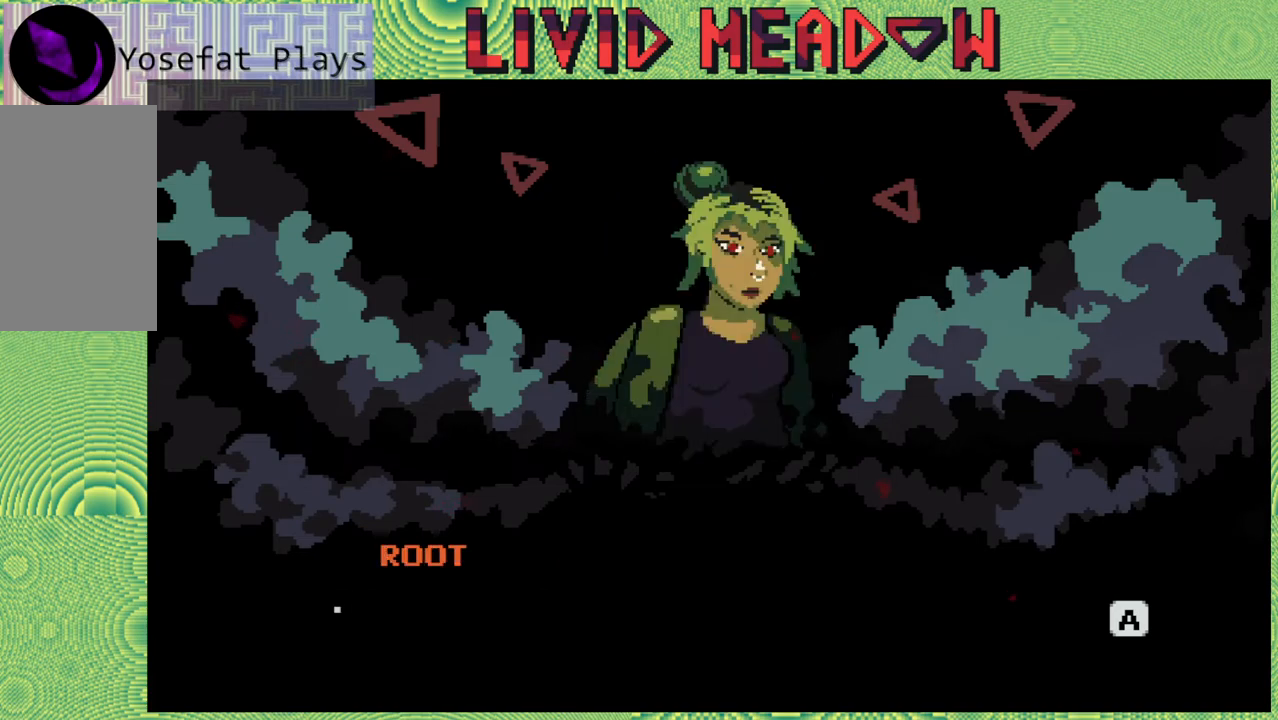
{"buttons": [], "right_stick": "center", "events": [[50, "B", "up"]]}
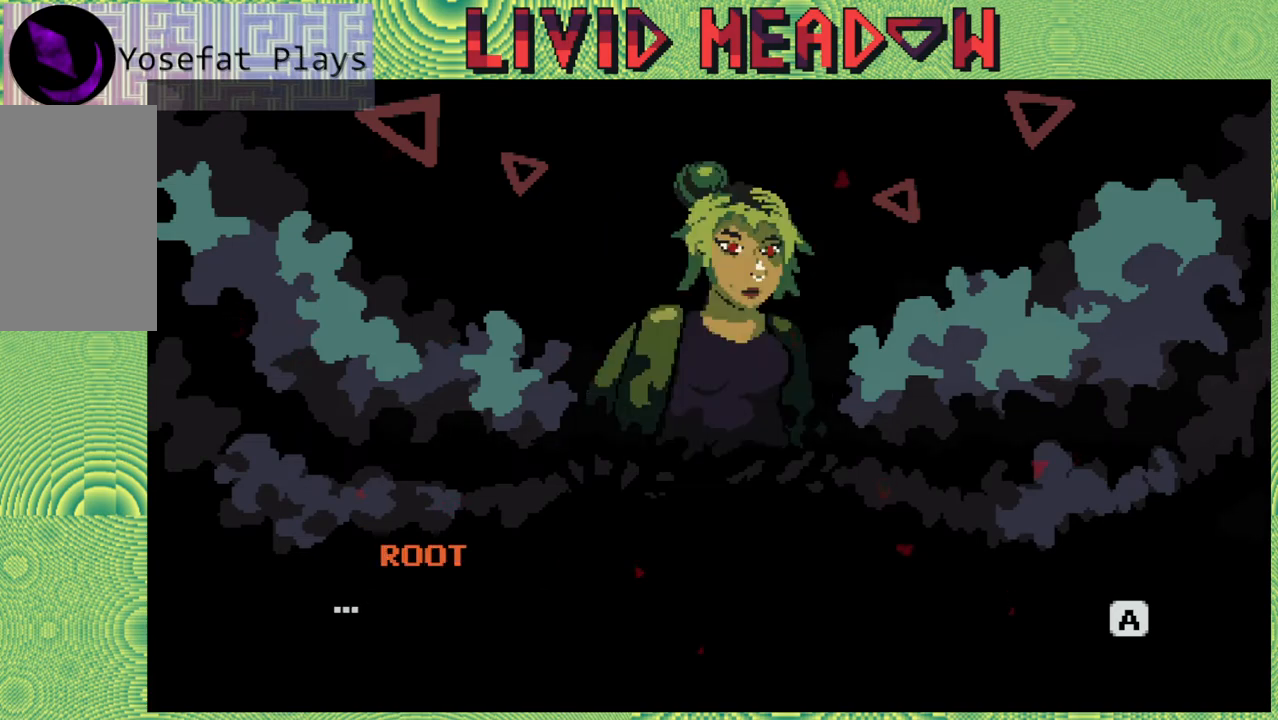
{"buttons": [], "right_stick": "center", "events": []}
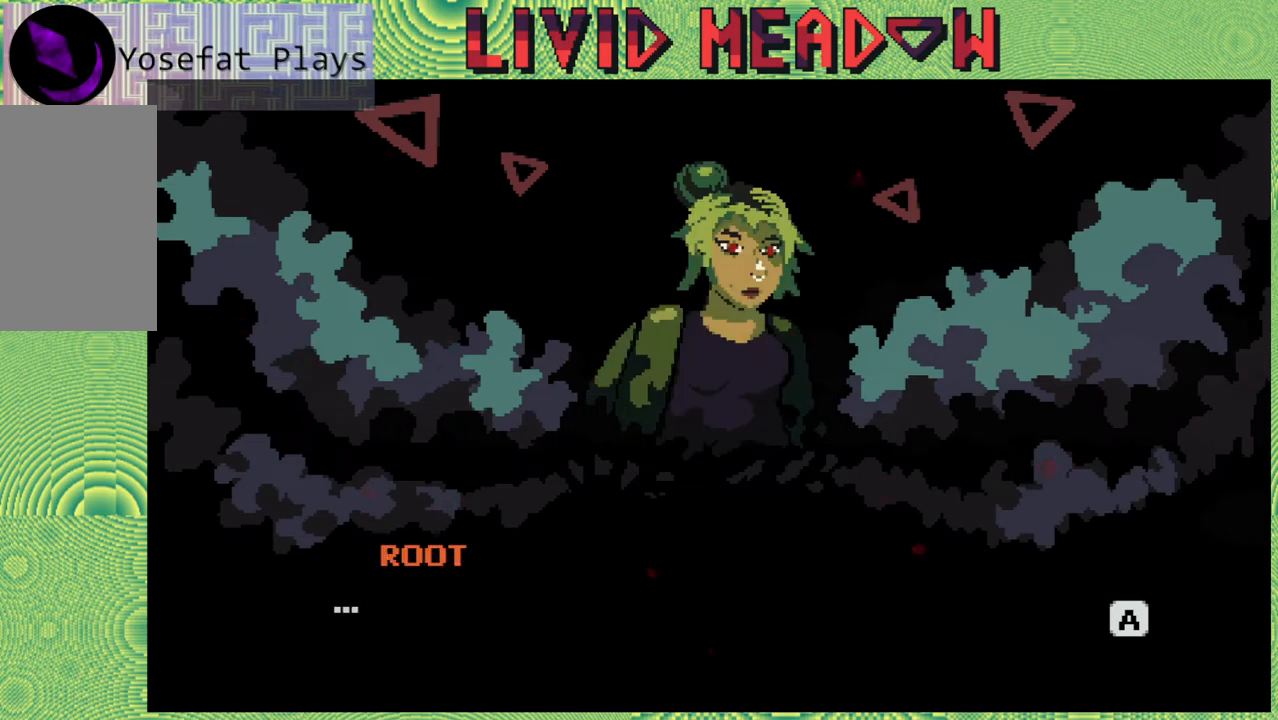
{"buttons": [], "right_stick": "center", "events": [[283, "B", "down"], [400, "B", "up"]]}
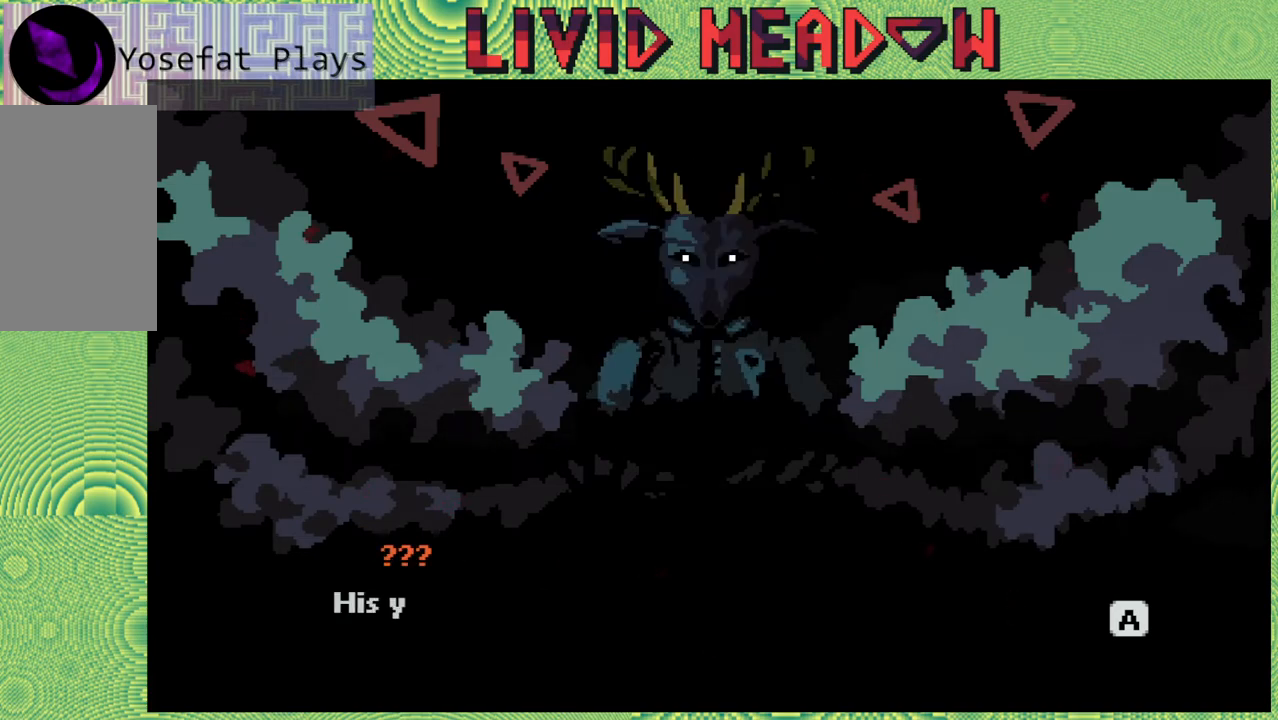
{"buttons": [], "right_stick": "center", "events": []}
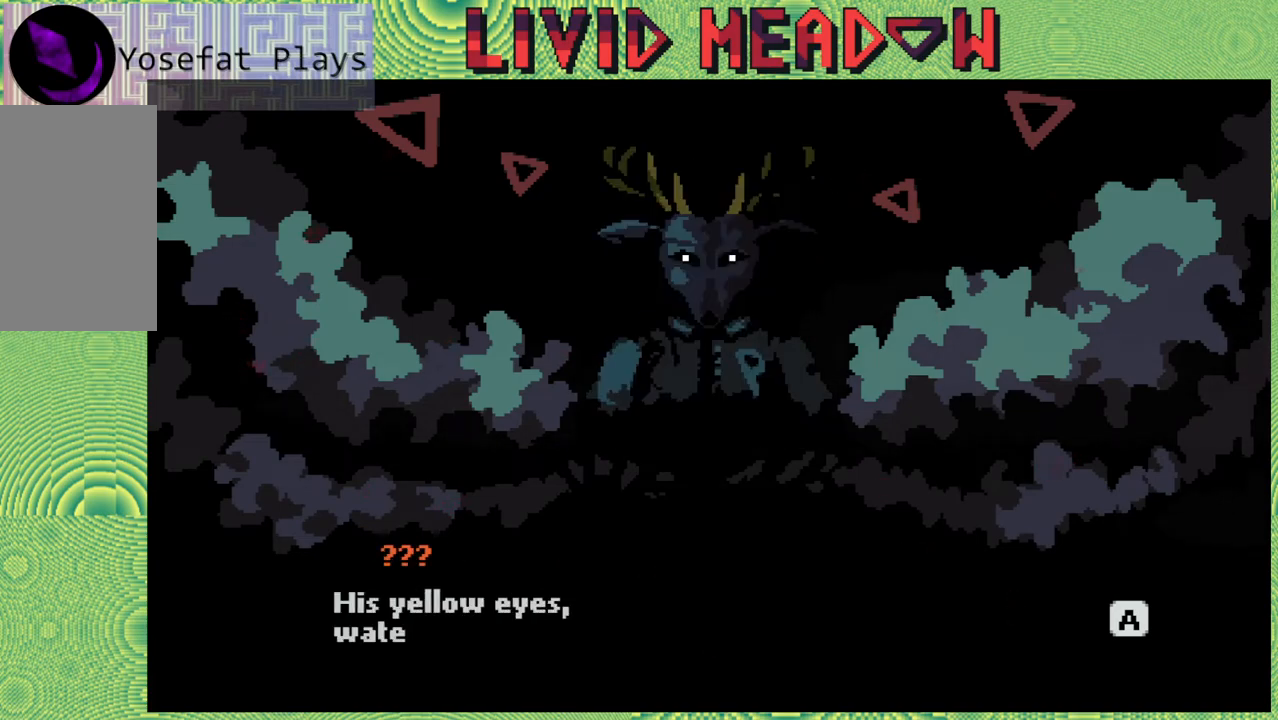
{"buttons": [], "right_stick": "center", "events": []}
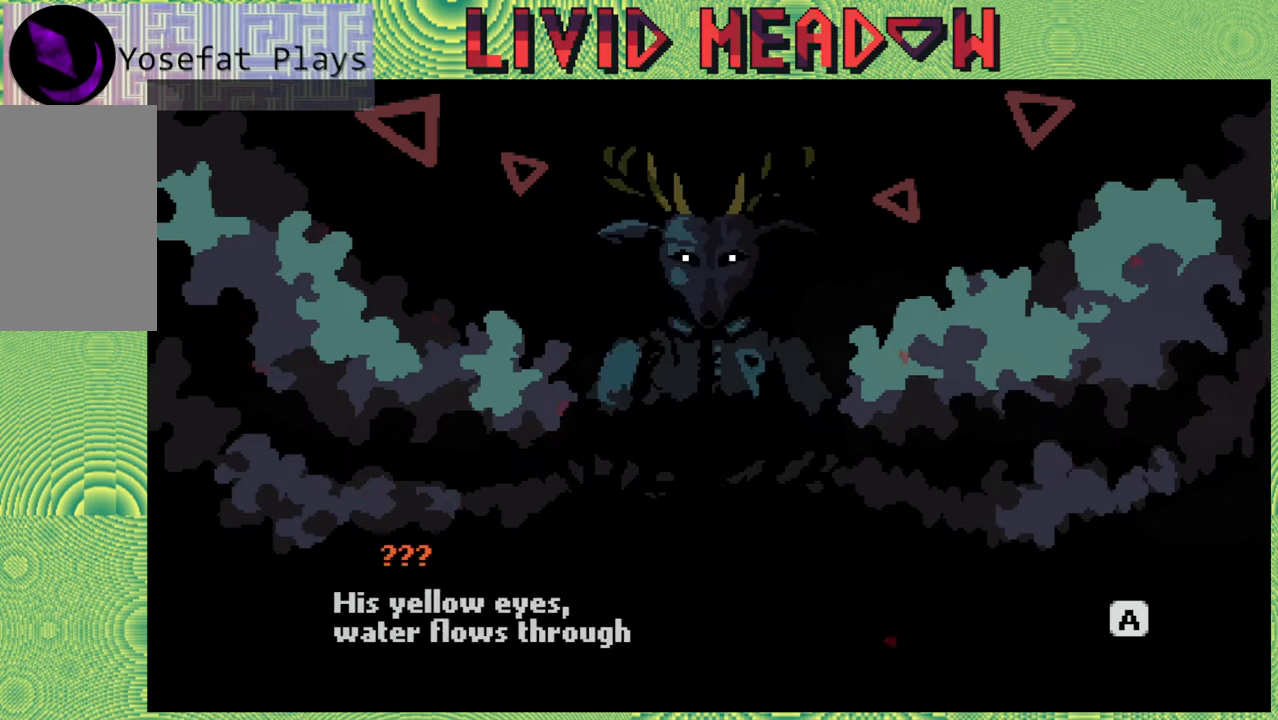
{"buttons": [], "right_stick": "center", "events": []}
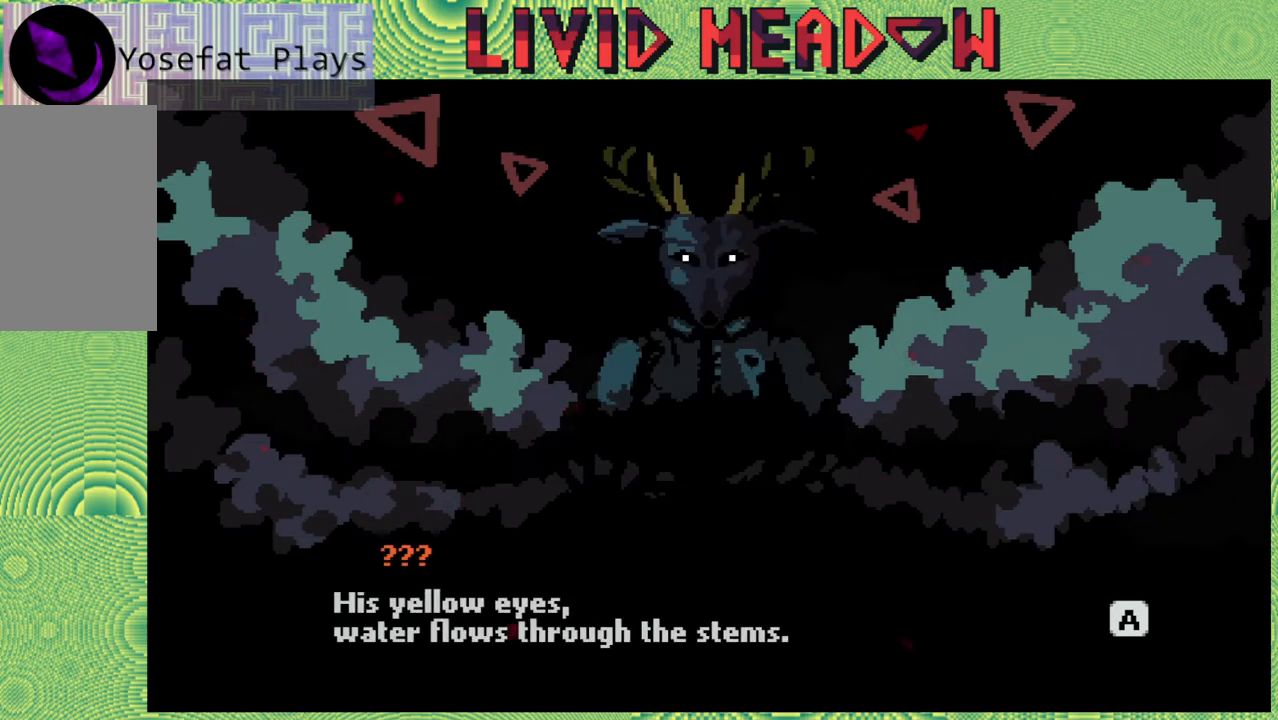
{"buttons": [], "right_stick": "center", "events": []}
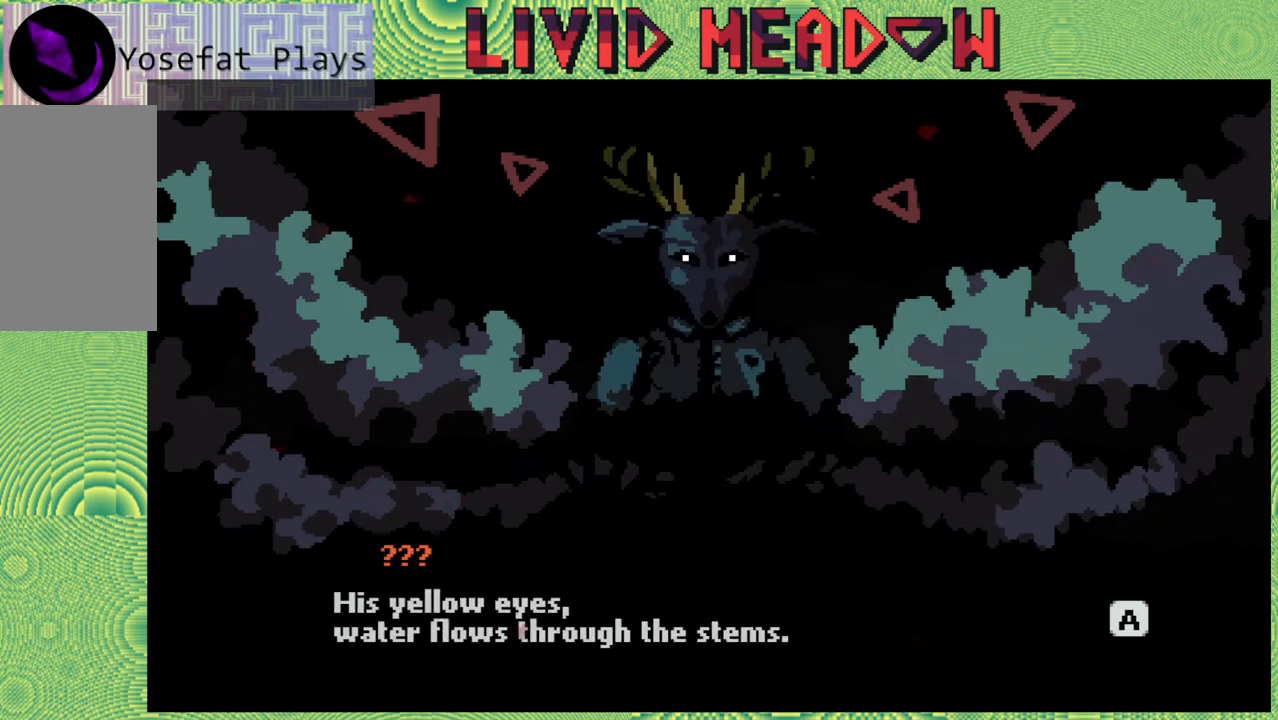
{"buttons": [], "right_stick": "center", "events": []}
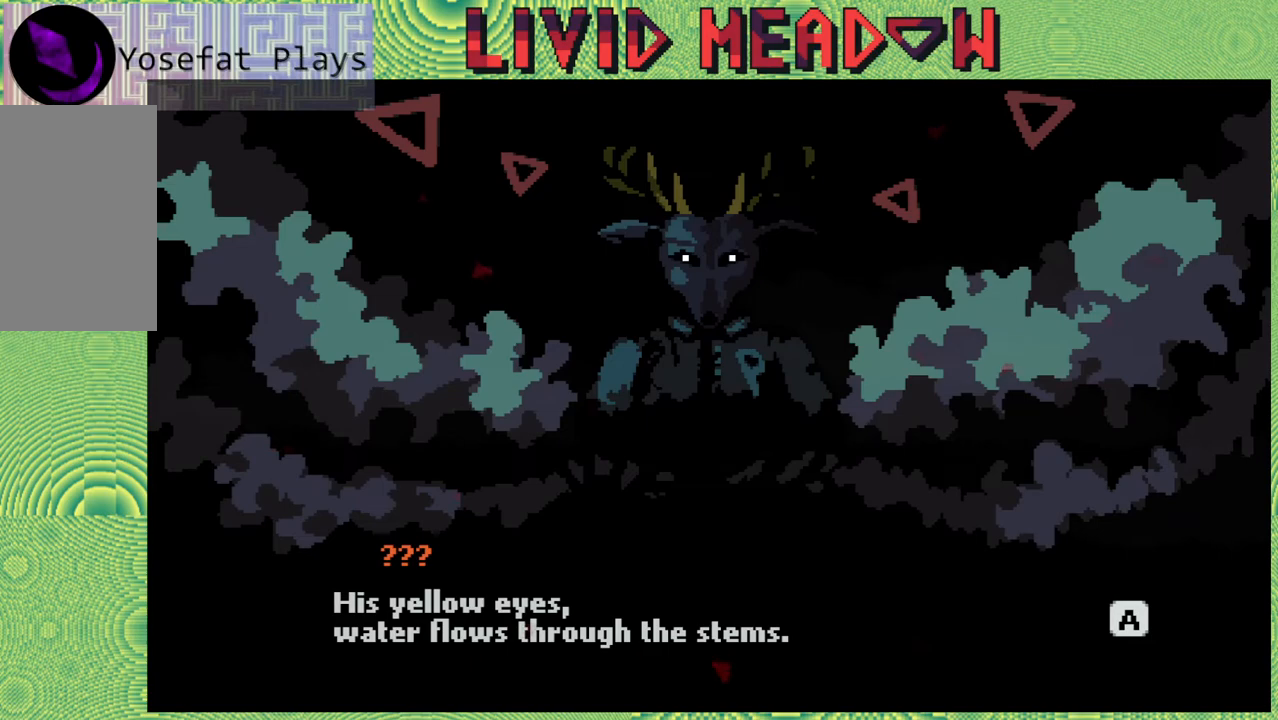
{"buttons": [], "right_stick": "center", "events": [[267, "B", "down"], [400, "B", "up"]]}
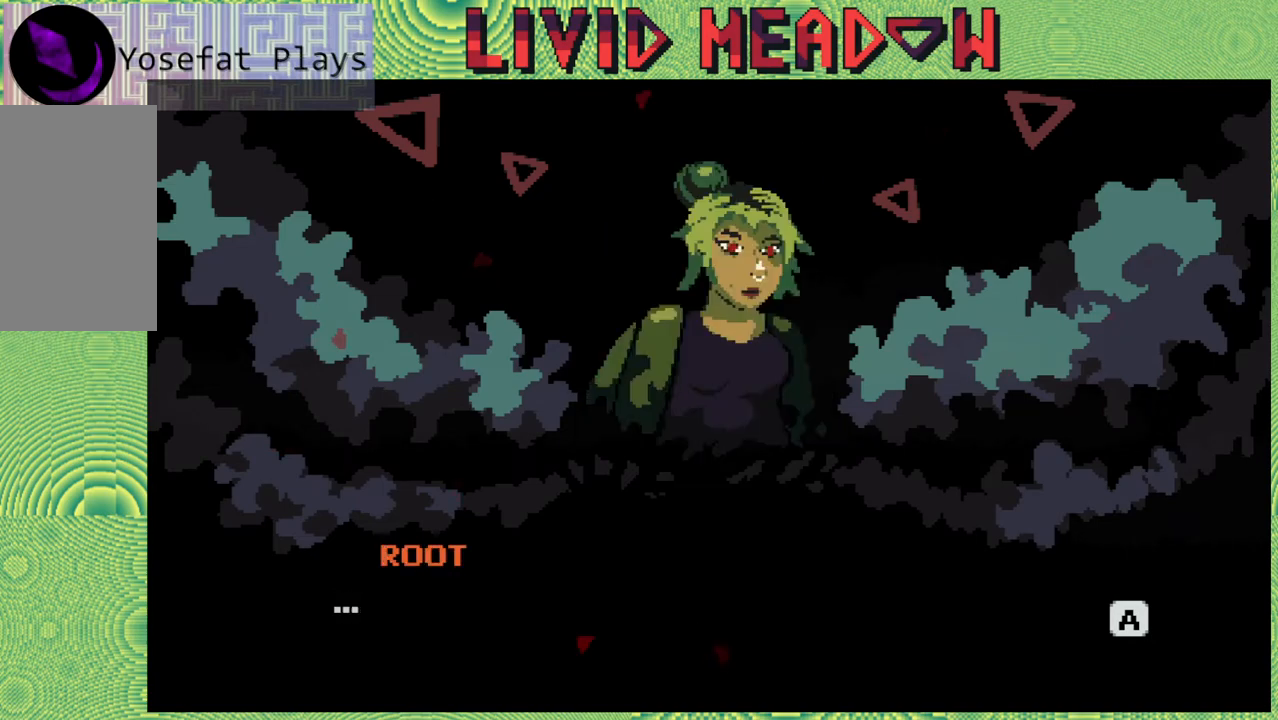
{"buttons": [], "right_stick": "center", "events": []}
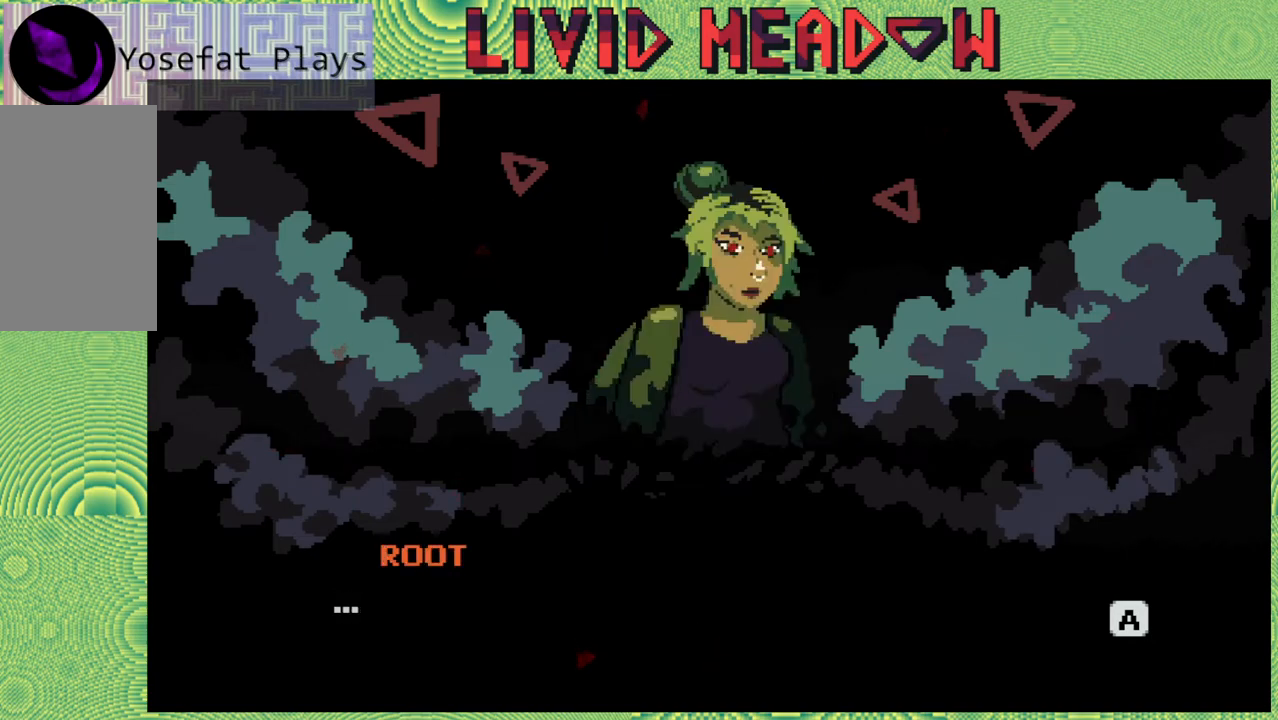
{"buttons": [], "right_stick": "center", "events": [[333, "B", "down"], [417, "B", "up"]]}
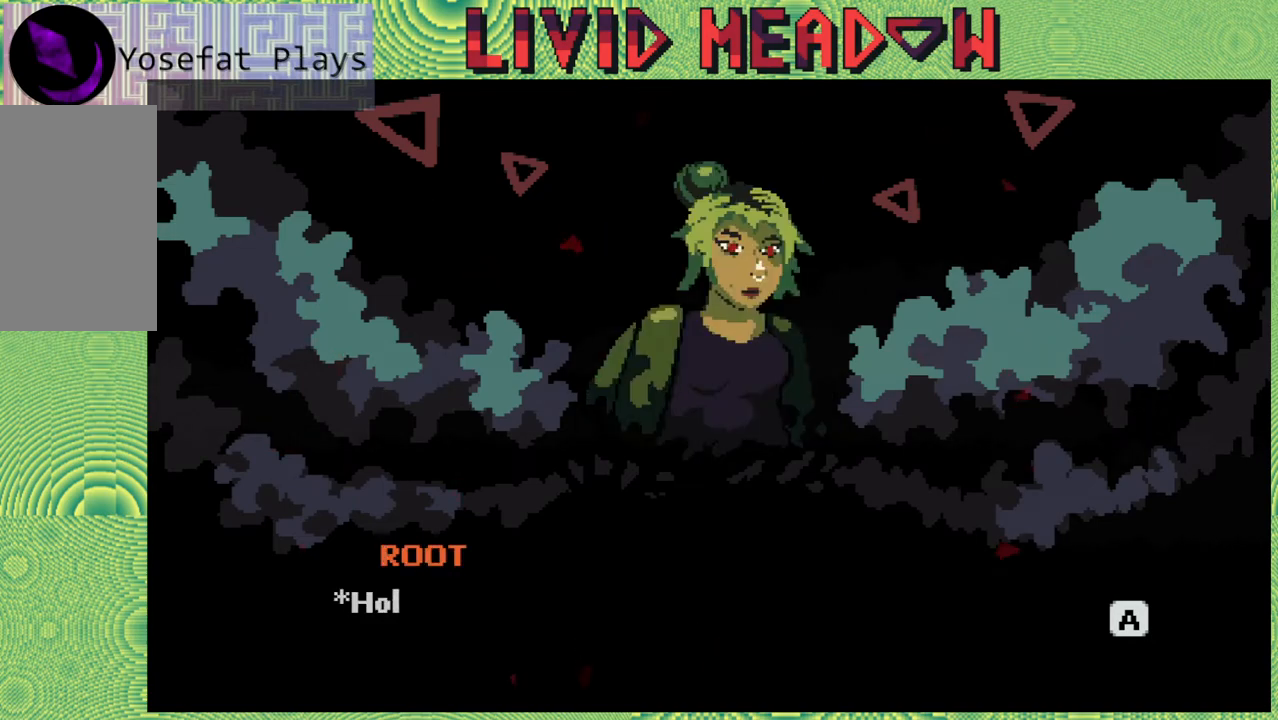
{"buttons": [], "right_stick": "center", "events": []}
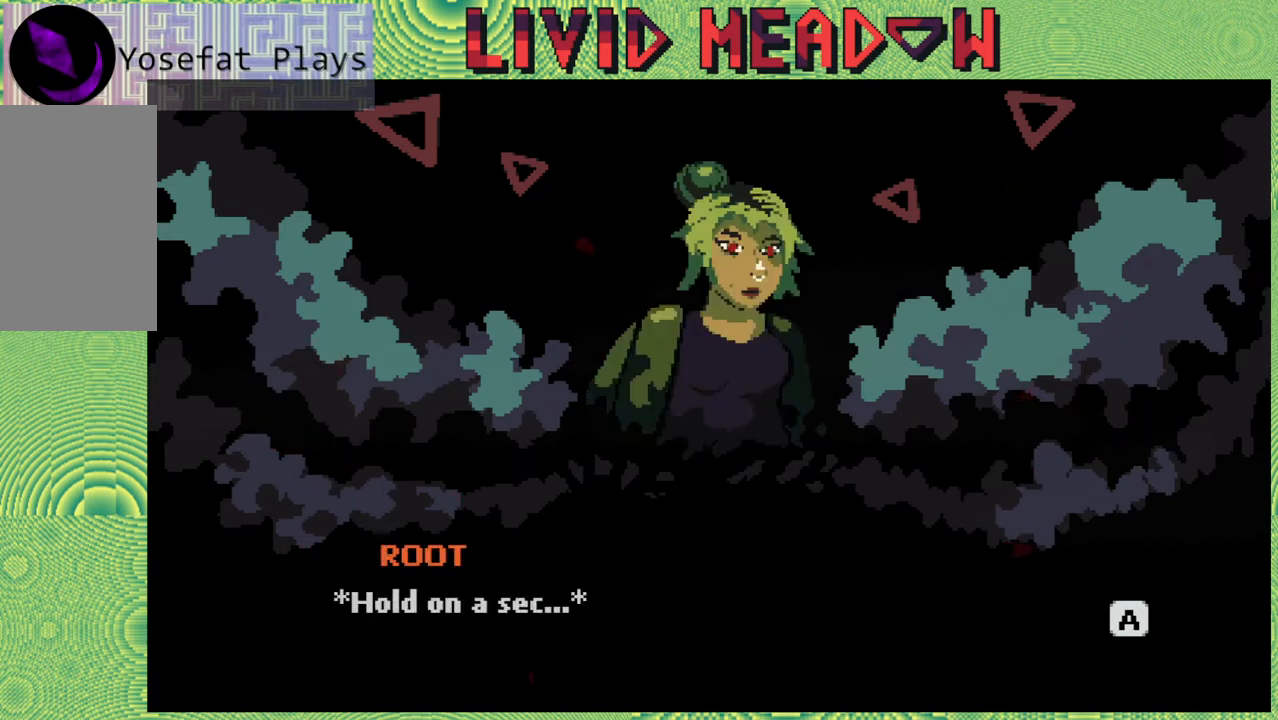
{"buttons": [], "right_stick": "center", "events": []}
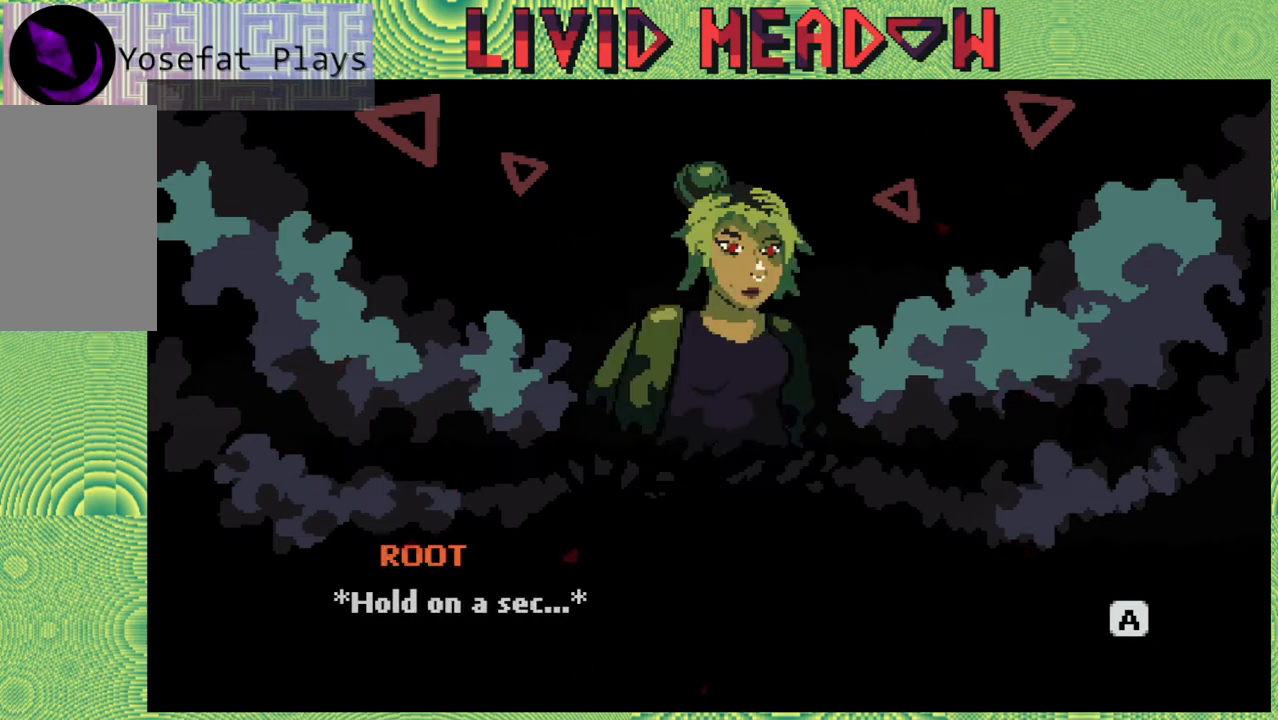
{"buttons": [], "right_stick": "center", "events": [[50, "B", "down"], [167, "B", "up"]]}
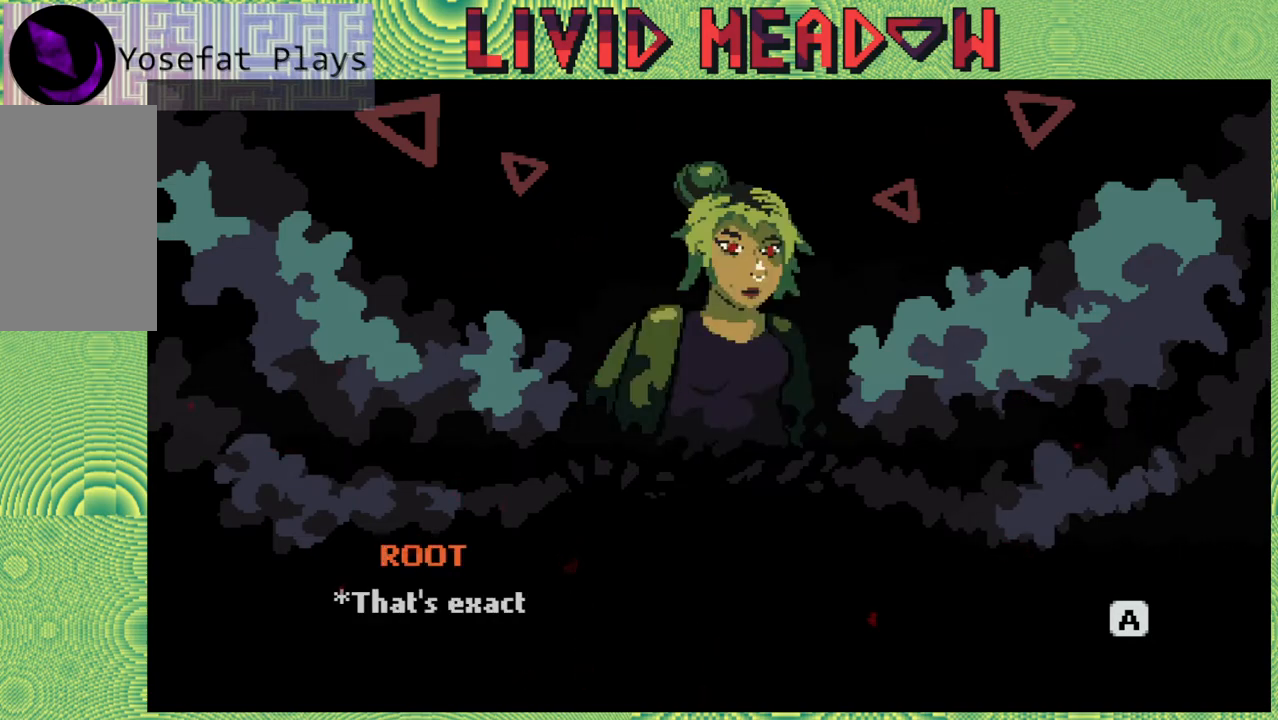
{"buttons": [], "right_stick": "center", "events": []}
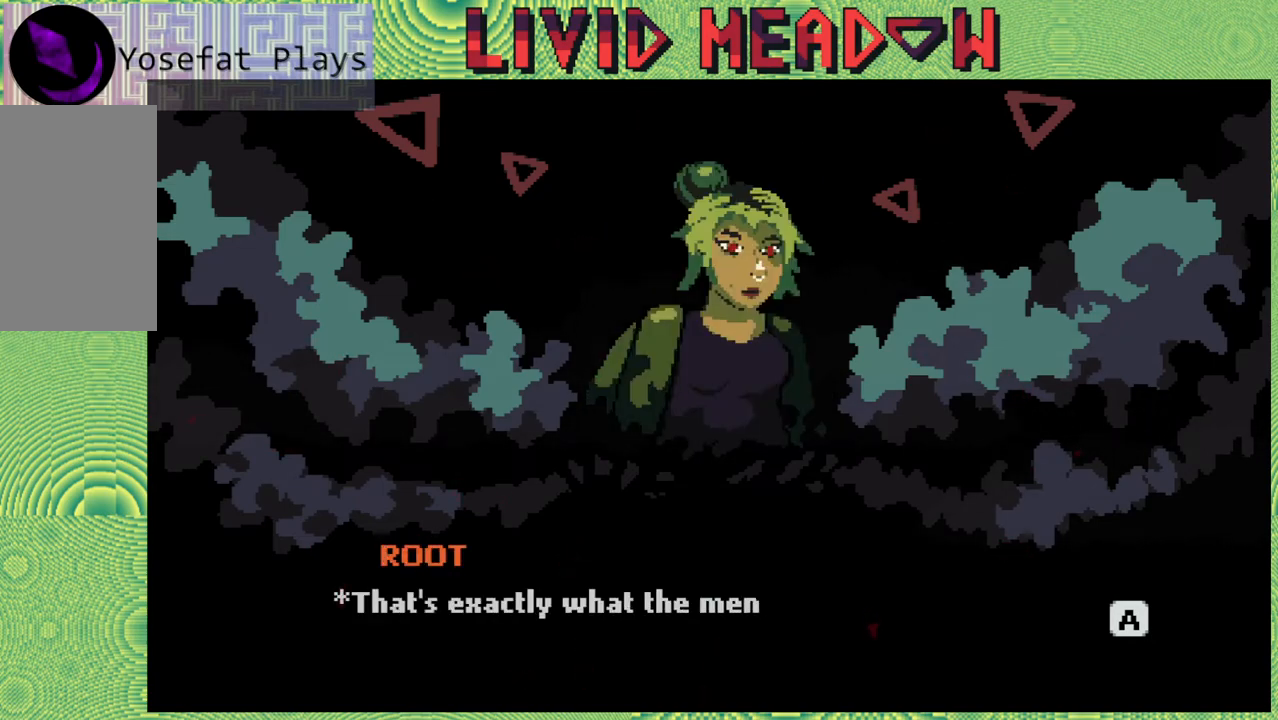
{"buttons": [], "right_stick": "center", "events": []}
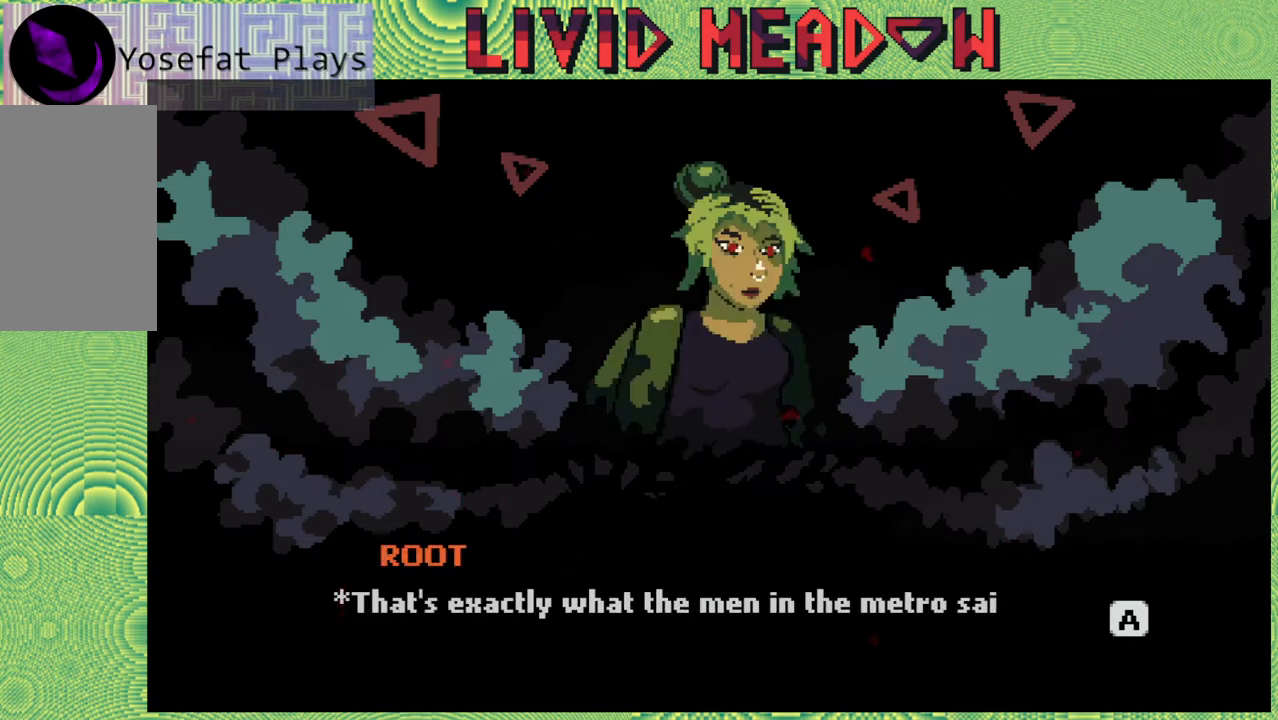
{"buttons": [], "right_stick": "center", "events": []}
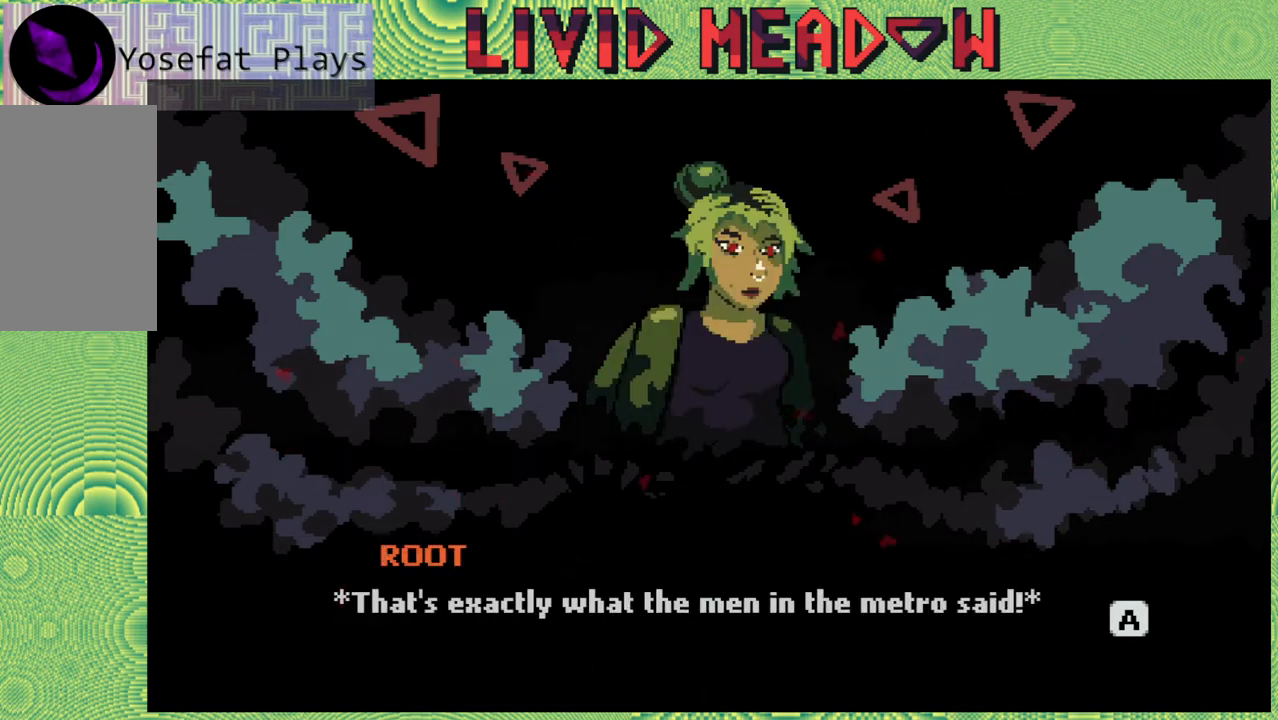
{"buttons": [], "right_stick": "center", "events": []}
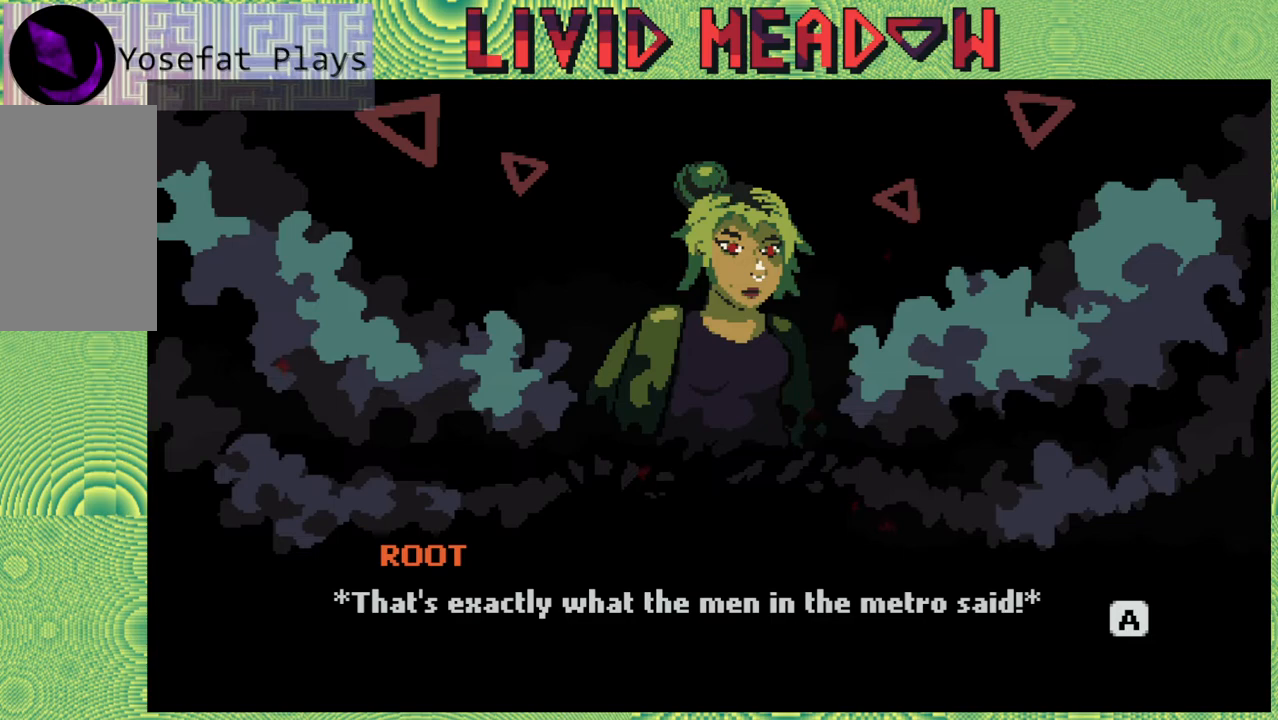
{"buttons": [], "right_stick": "center", "events": [[167, "B", "down"], [300, "B", "up"]]}
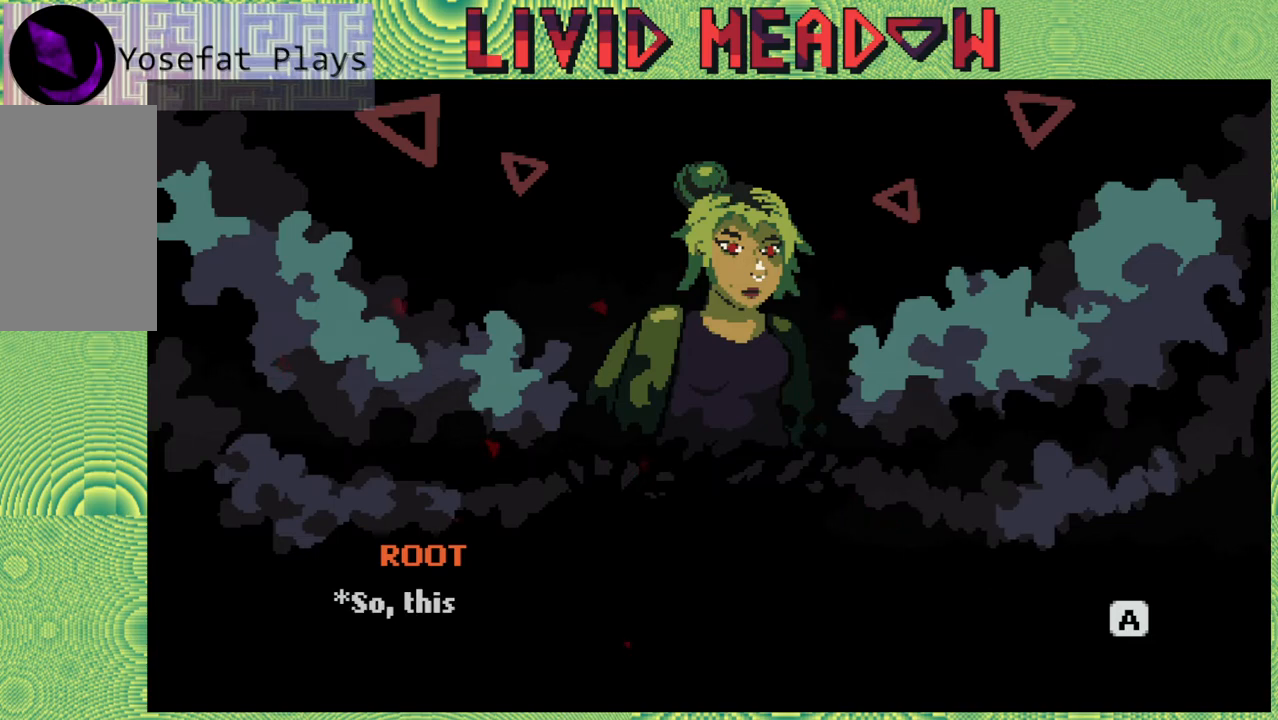
{"buttons": [], "right_stick": "center", "events": []}
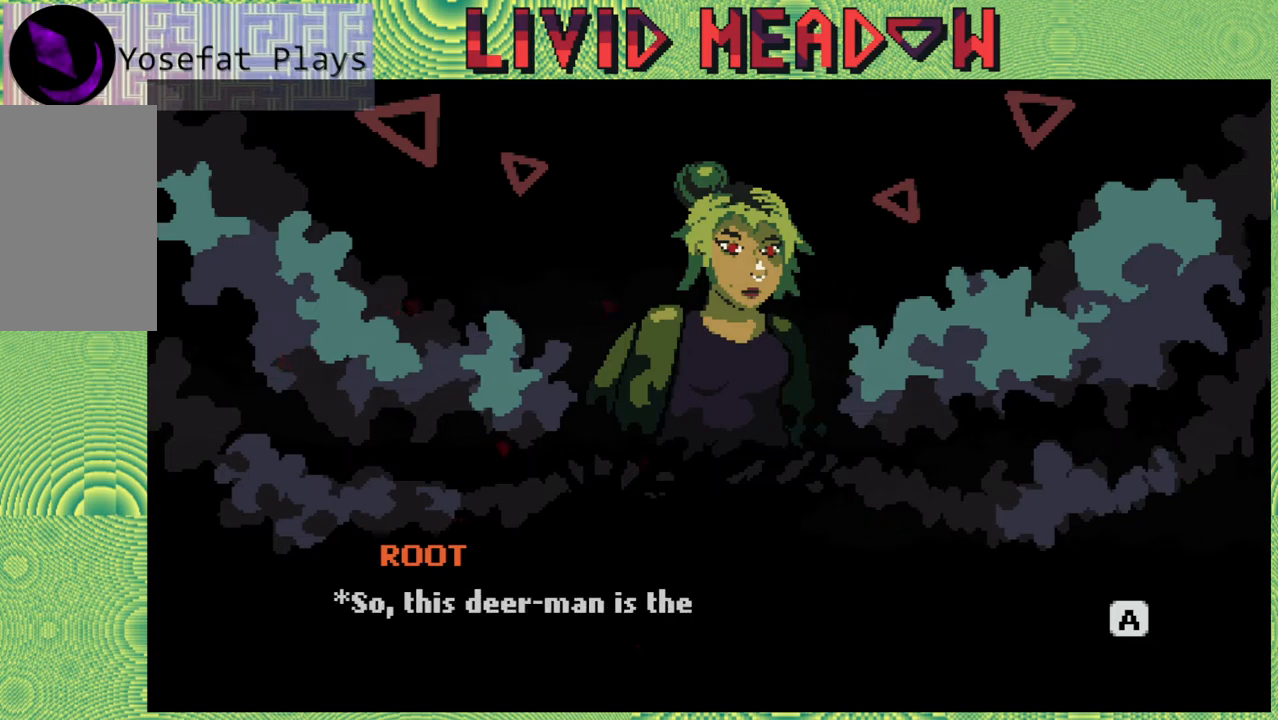
{"buttons": [], "right_stick": "center", "events": []}